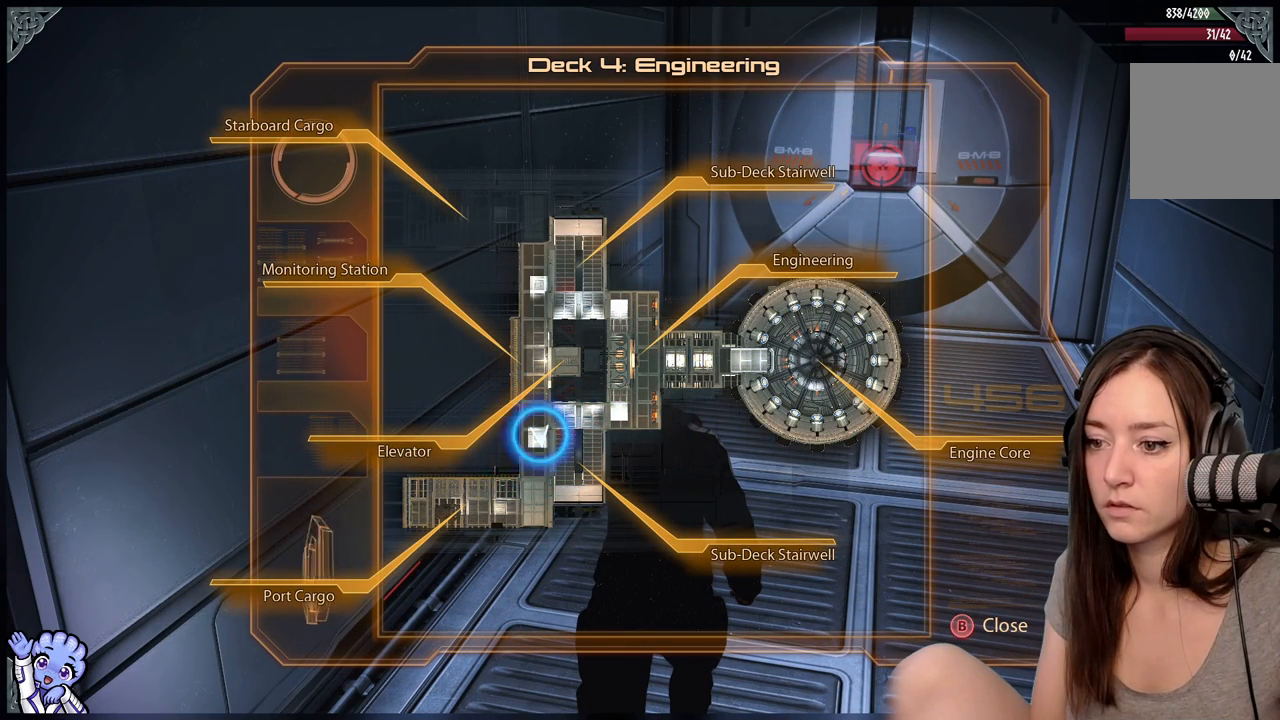
Gameplay with a controller (Xbox layout); each line is a JSON object with the inputs held at the frame after it. "events" lists button and stick changes between this image and that frame as [ms after this image, input, new state], when the widget could be followed in between. Not read: SHARE.
{"buttons": [], "left_stick": "center", "right_stick": "center", "events": []}
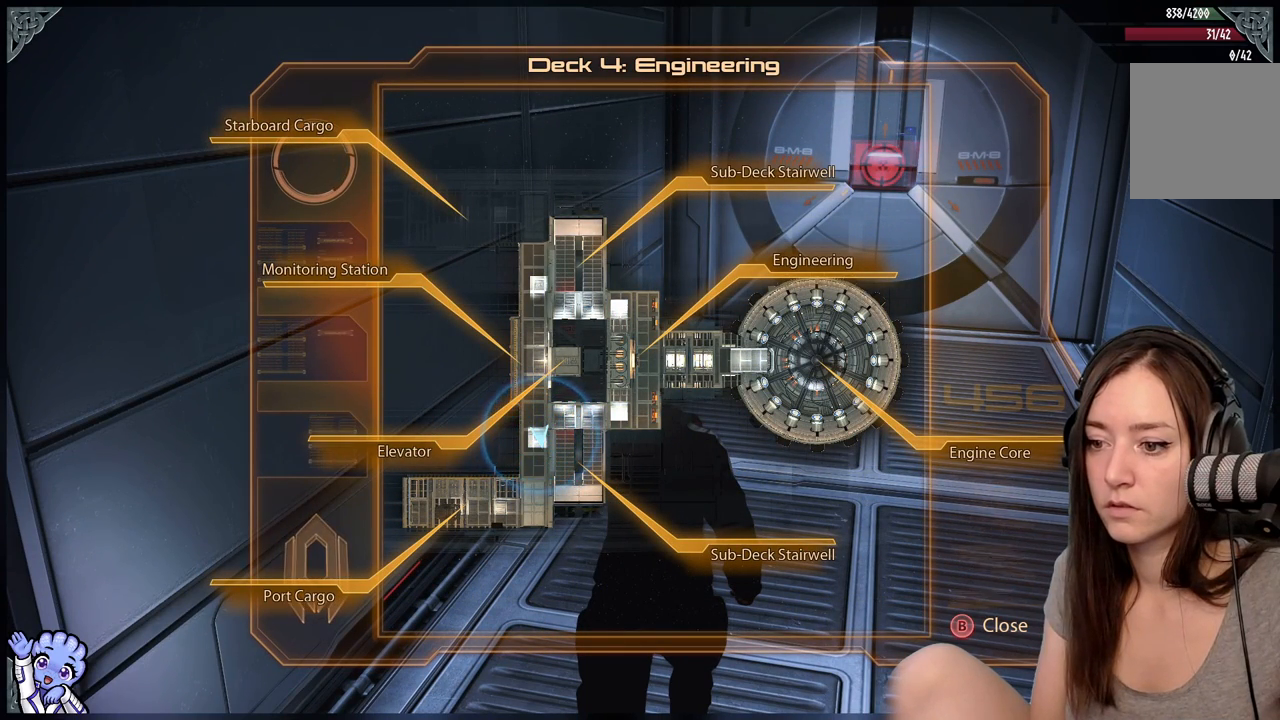
{"buttons": [], "left_stick": "center", "right_stick": "center", "events": []}
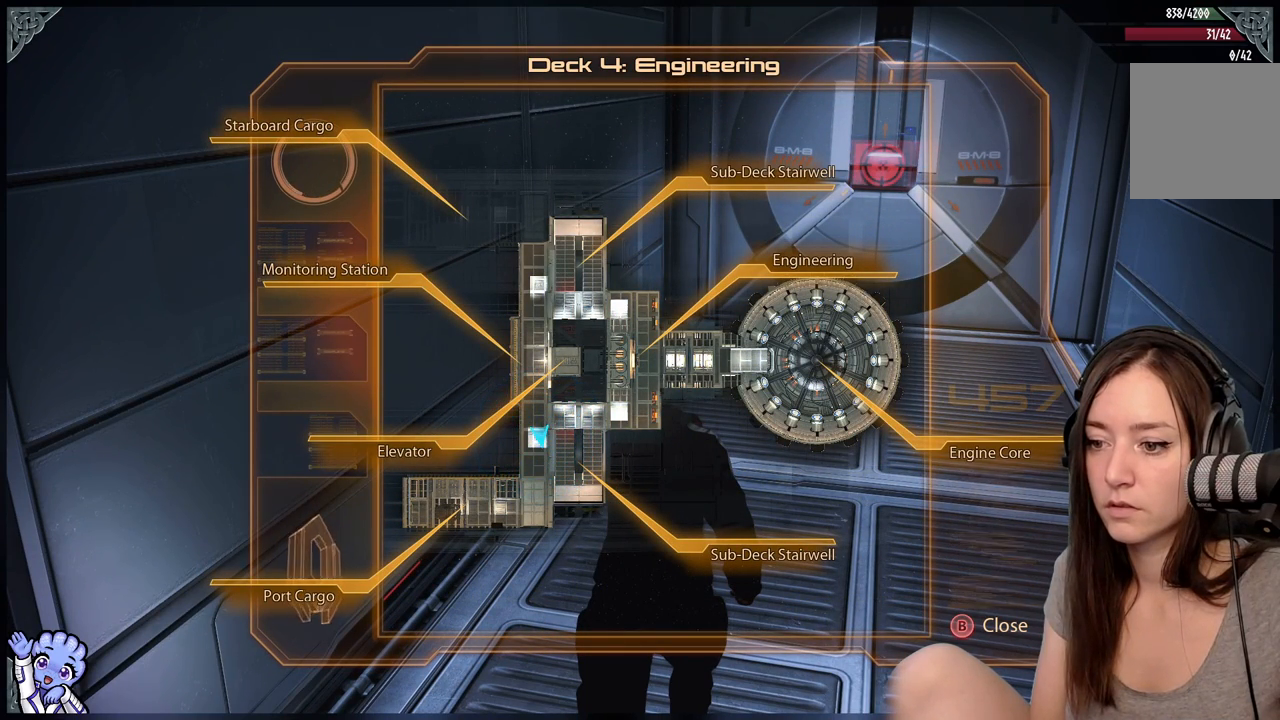
{"buttons": ["B"], "left_stick": "center", "right_stick": "center", "events": [[467, "B", "down"]]}
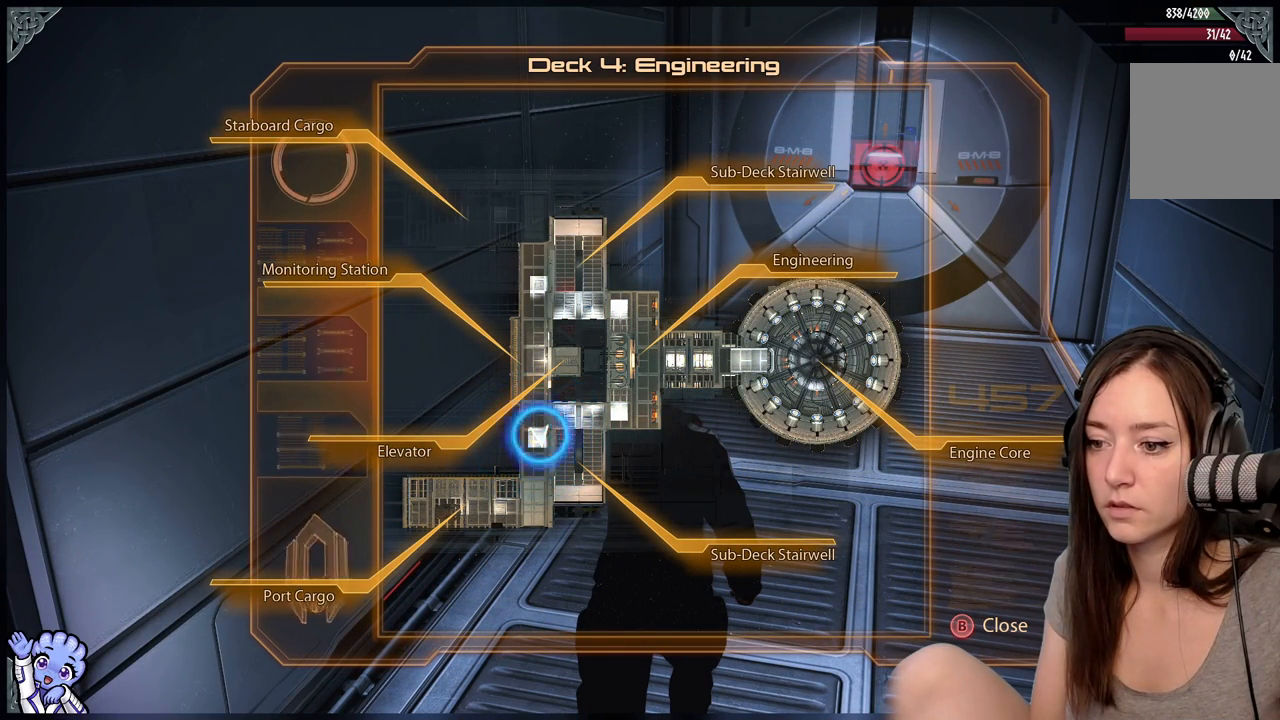
{"buttons": [], "left_stick": "down-left", "right_stick": "left", "events": [[67, "B", "up"], [133, "left_stick", "down"], [250, "right_stick", "down-left"], [467, "left_stick", "down-left"], [483, "right_stick", "left"]]}
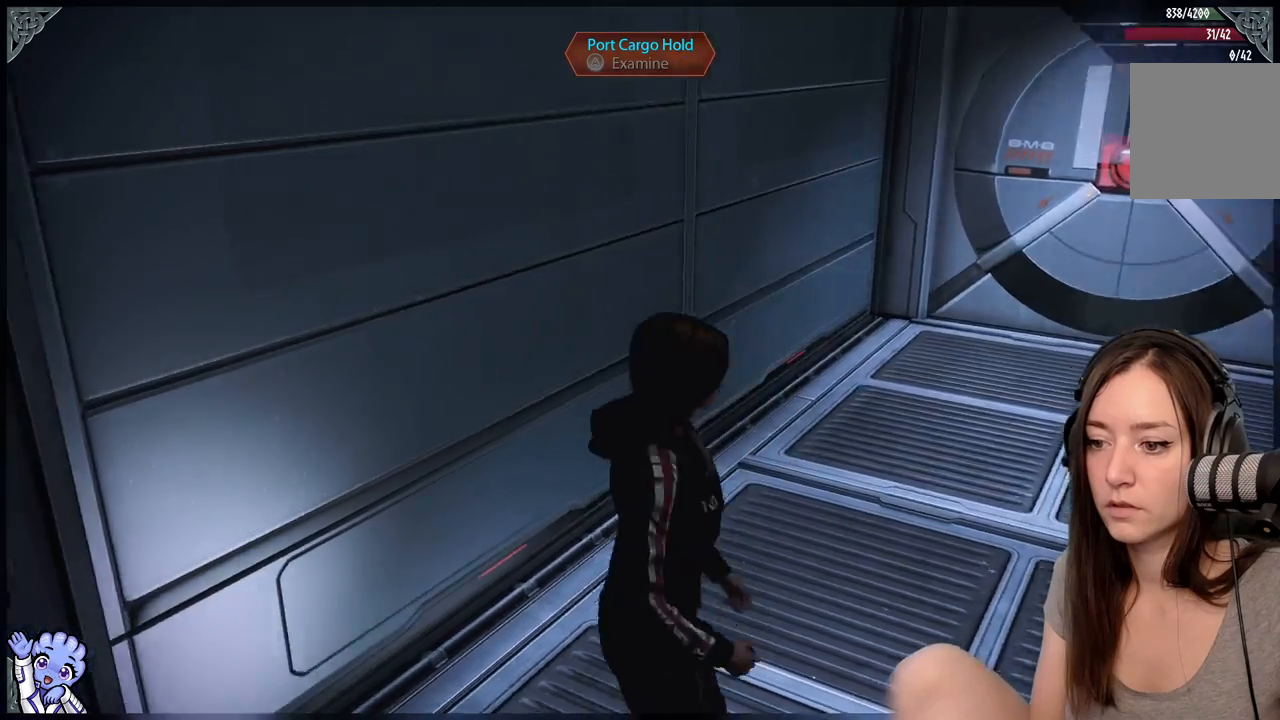
{"buttons": [], "left_stick": "down-left", "right_stick": "left", "events": []}
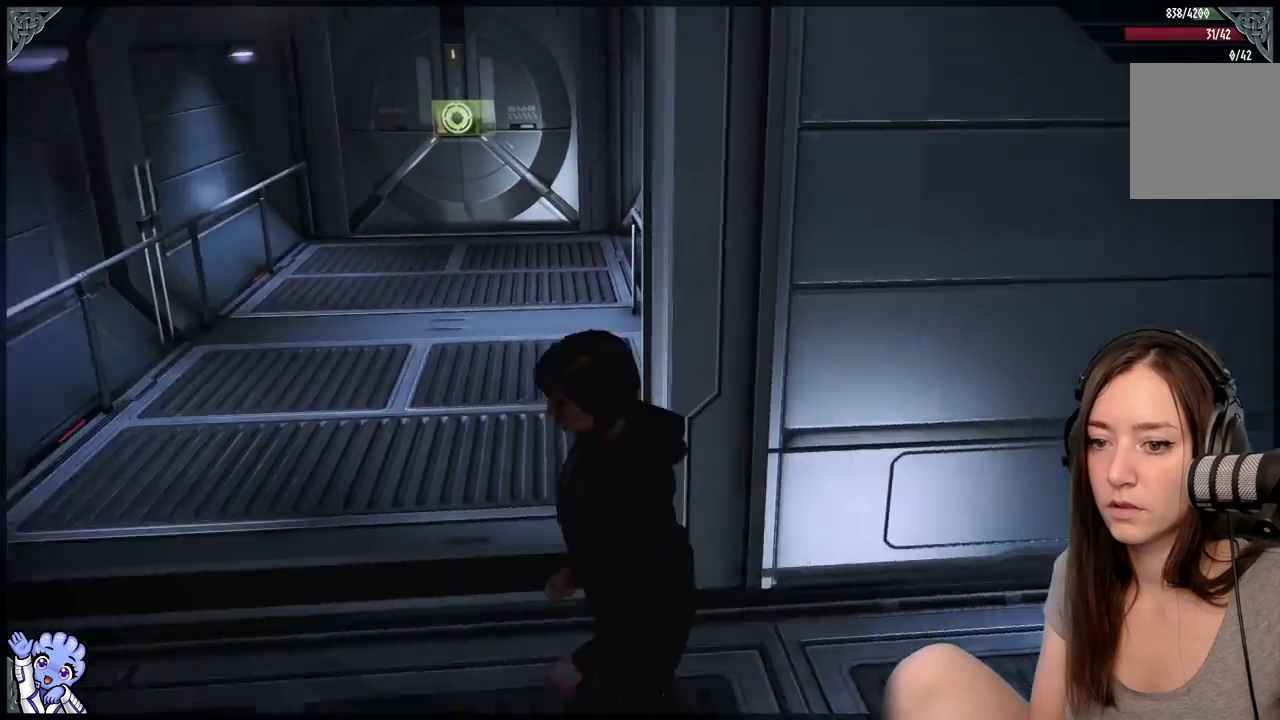
{"buttons": [], "left_stick": "up", "right_stick": "center", "events": [[67, "left_stick", "up-left"], [133, "right_stick", "center"], [217, "left_stick", "up"]]}
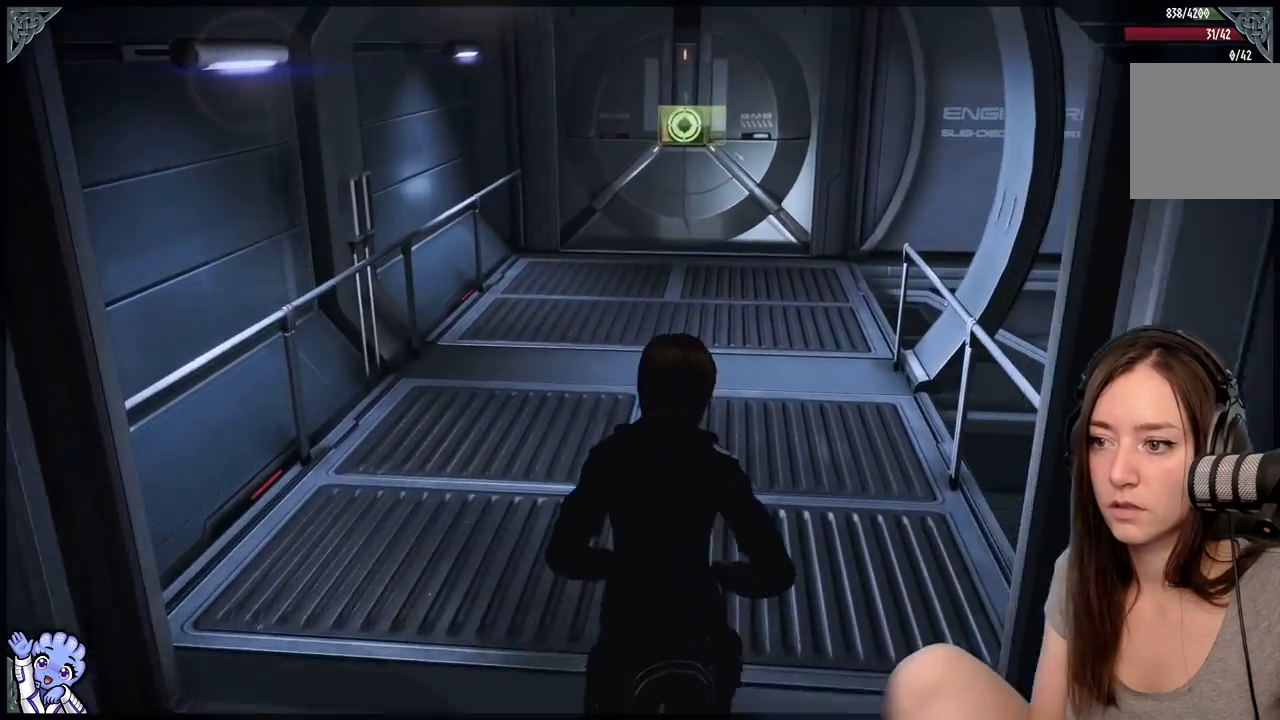
{"buttons": ["A"], "left_stick": "up", "right_stick": "center", "events": [[33, "A", "down"]]}
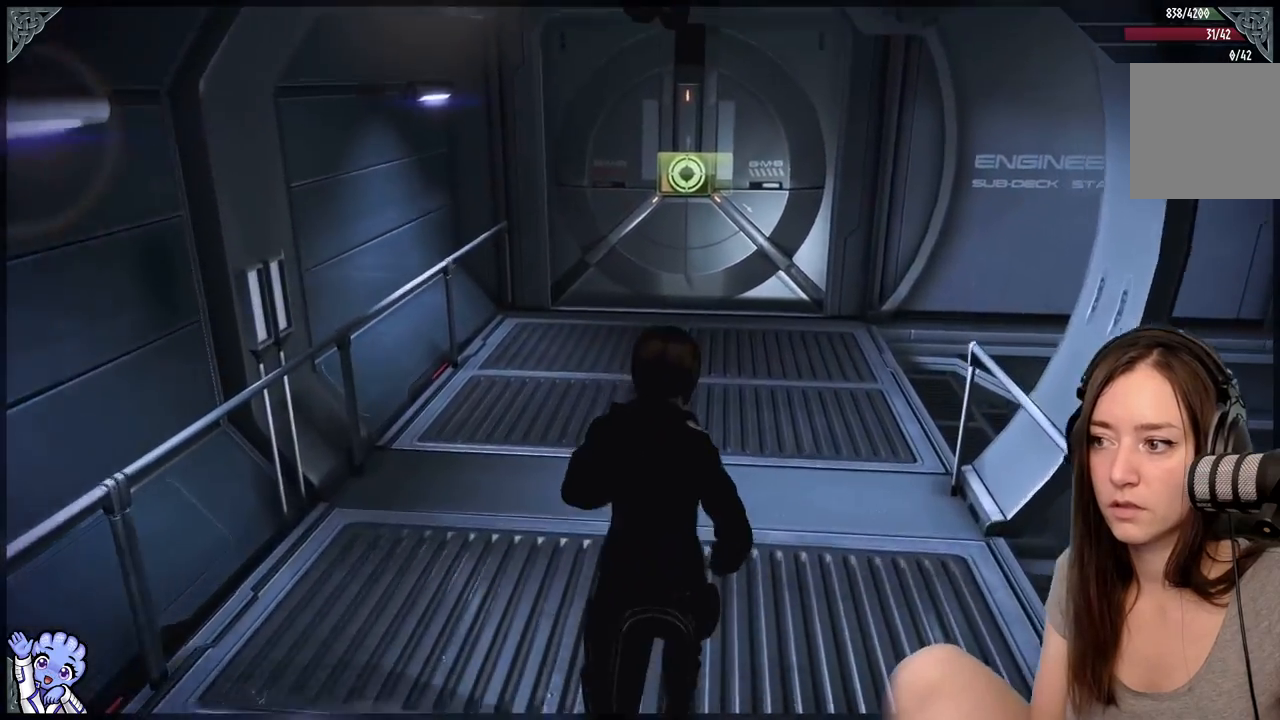
{"buttons": [], "left_stick": "up", "right_stick": "down-right", "events": [[33, "A", "up"], [233, "right_stick", "down-right"]]}
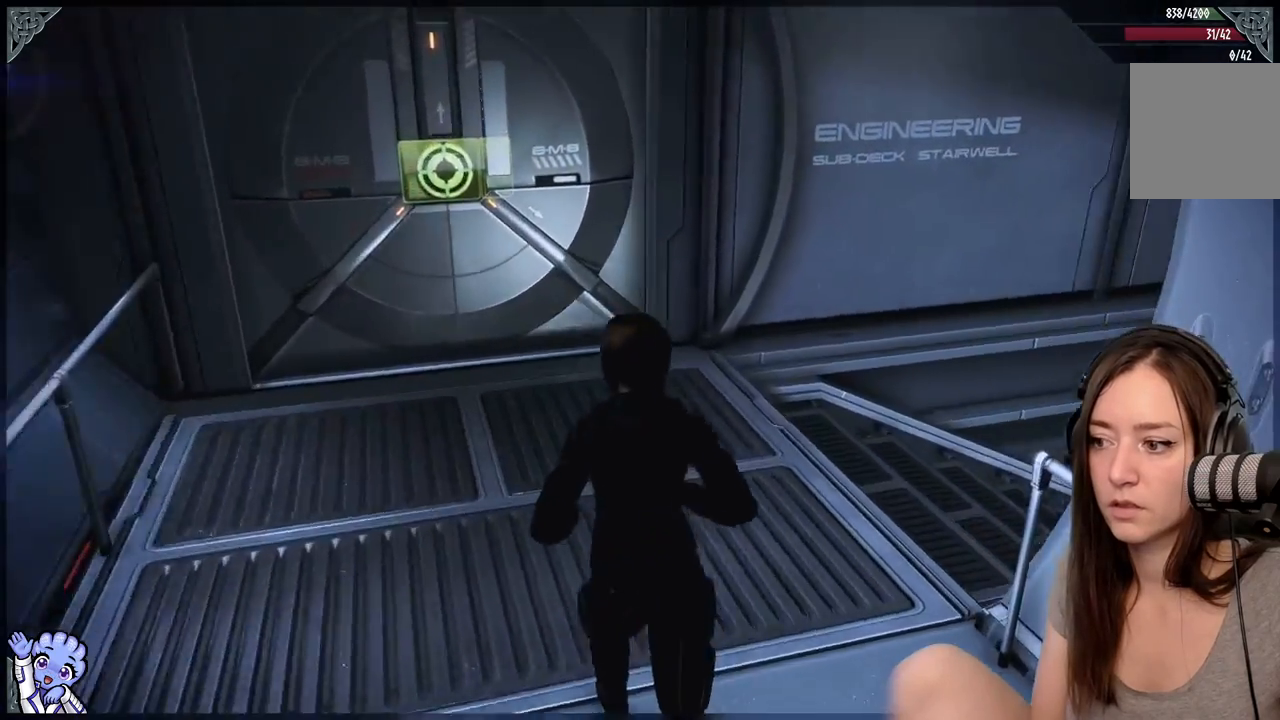
{"buttons": ["R2"], "left_stick": "up-left", "right_stick": "center", "events": [[150, "R2", "down"], [333, "R2", "up"], [400, "right_stick", "center"], [417, "left_stick", "up-left"], [450, "R2", "down"]]}
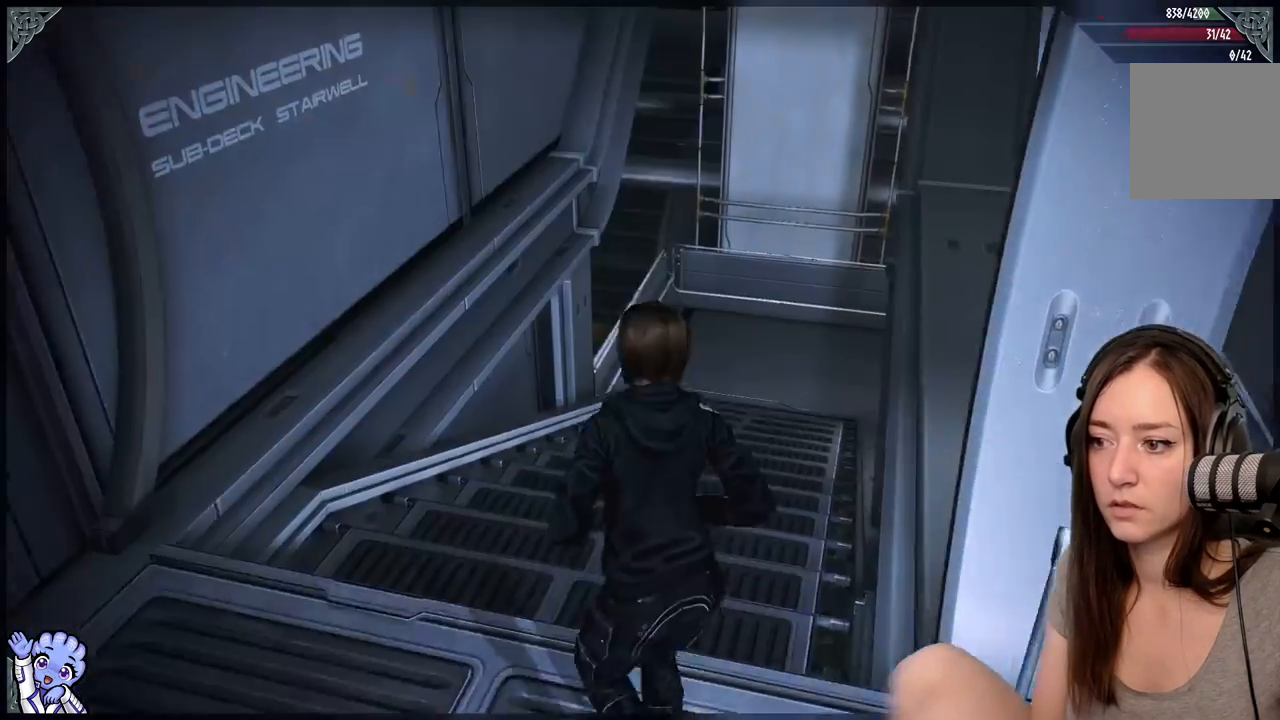
{"buttons": ["A"], "left_stick": "up", "right_stick": "center", "events": [[50, "A", "down"], [133, "left_stick", "up"], [167, "R2", "up"]]}
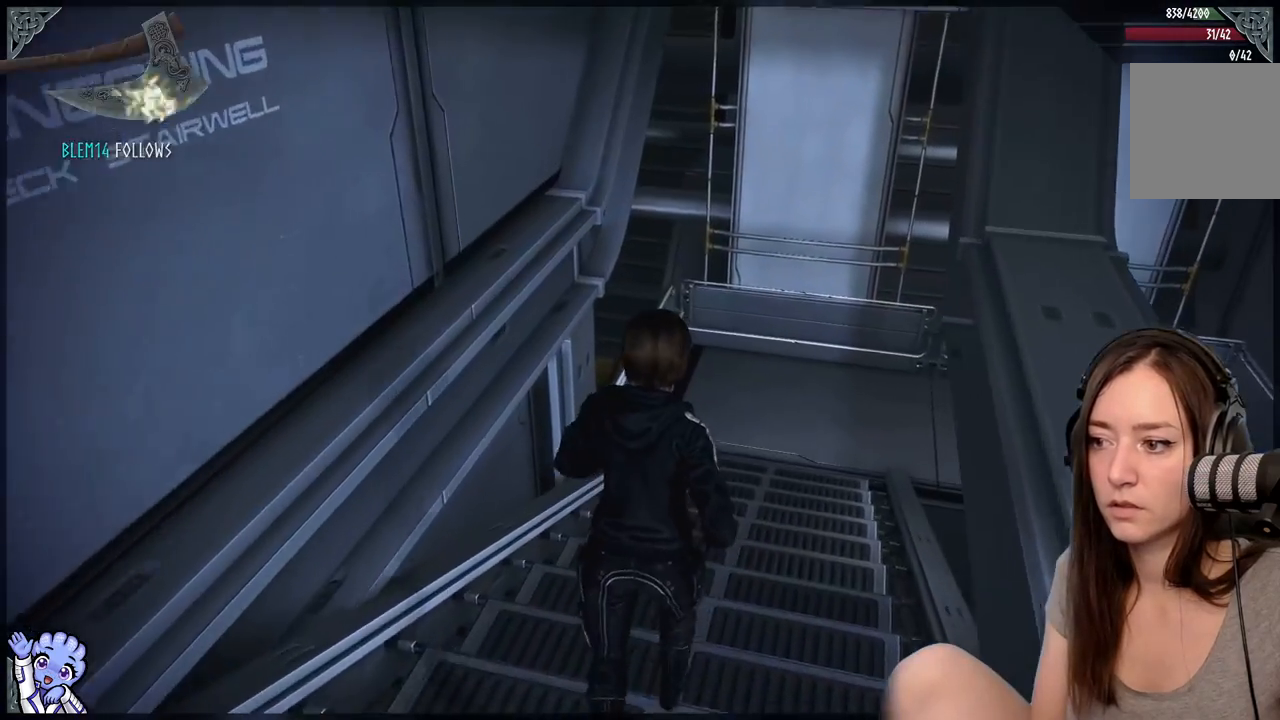
{"buttons": ["A"], "left_stick": "up", "right_stick": "center", "events": []}
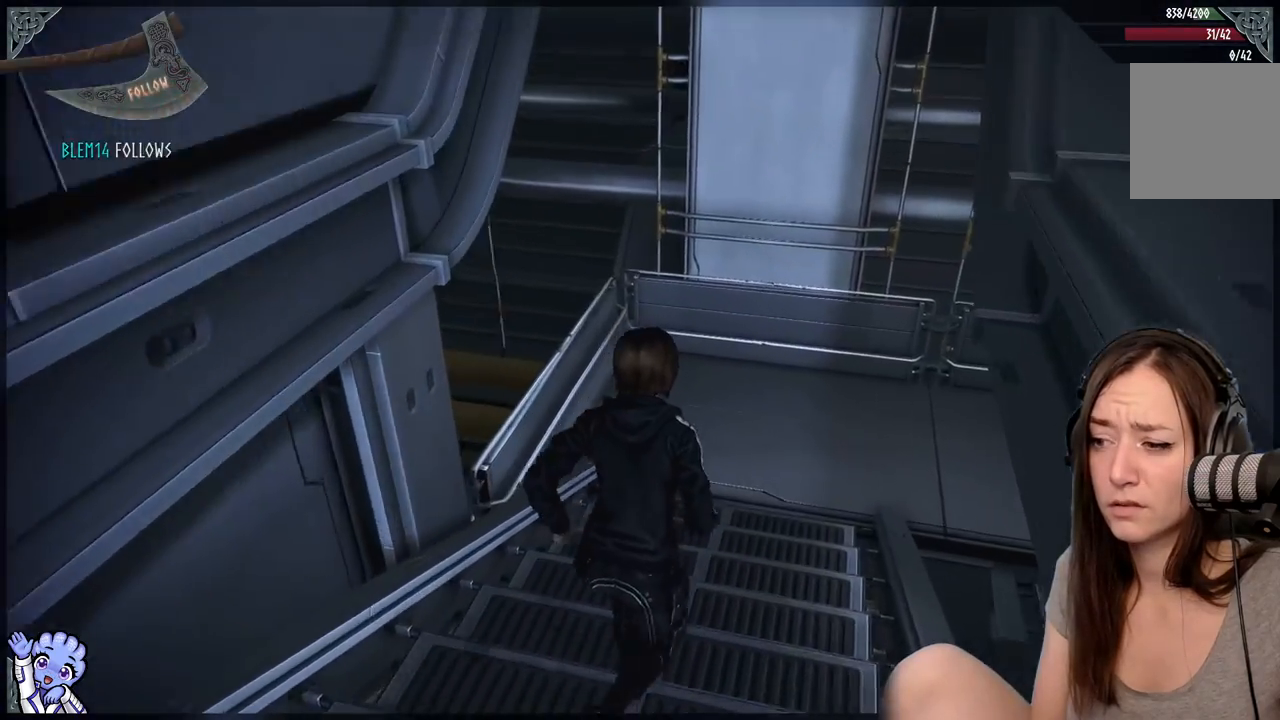
{"buttons": [], "left_stick": "up", "right_stick": "right", "events": [[17, "A", "up"], [233, "right_stick", "right"]]}
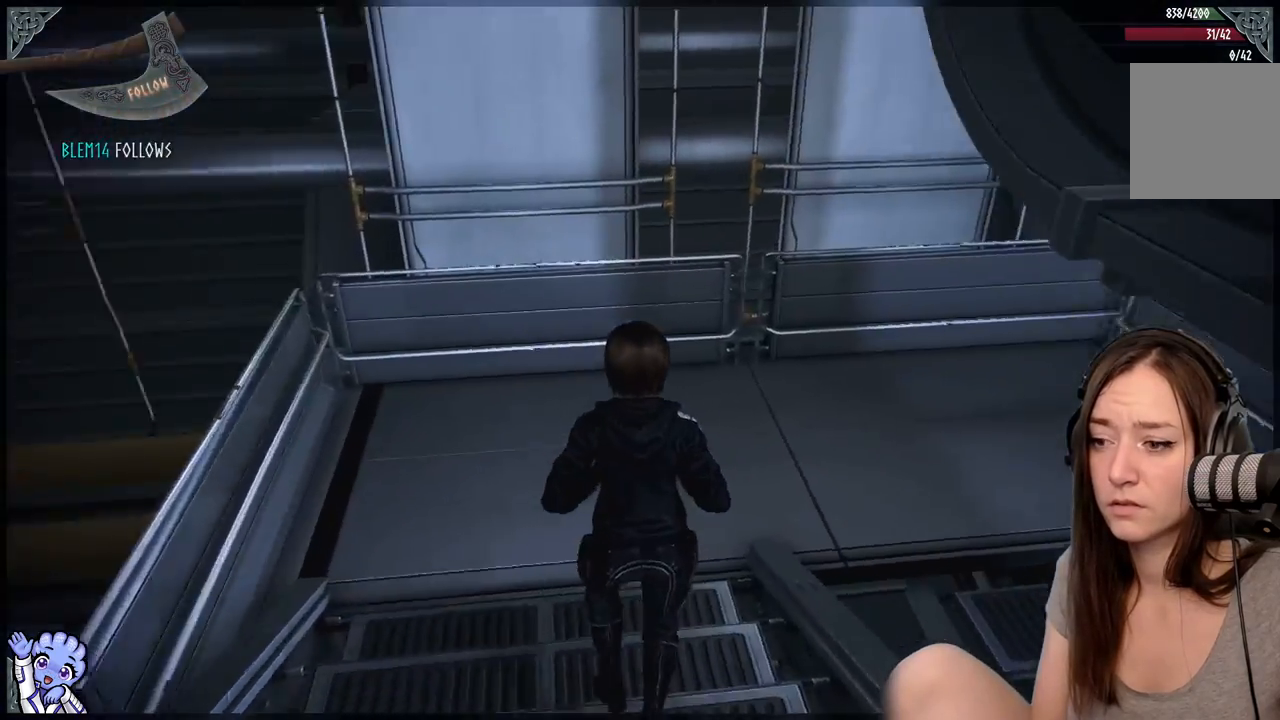
{"buttons": [], "left_stick": "up-left", "right_stick": "right", "events": [[267, "left_stick", "up-left"]]}
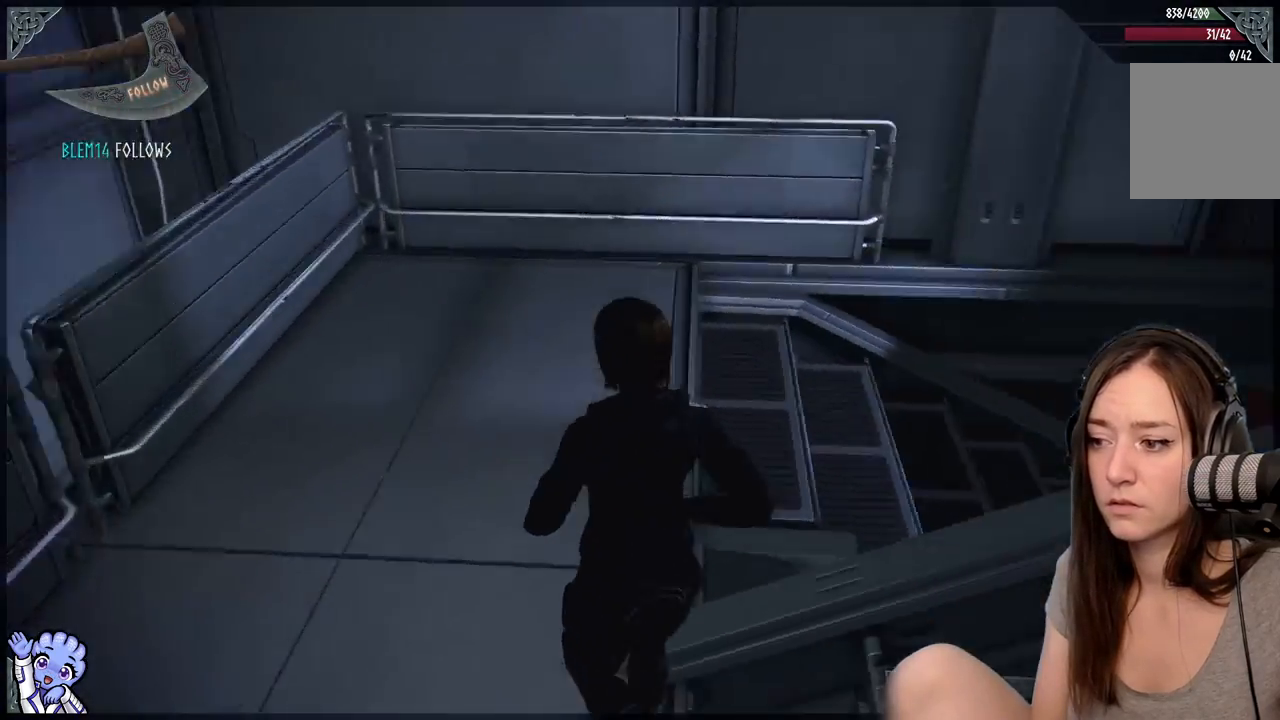
{"buttons": [], "left_stick": "down-left", "right_stick": "center", "events": [[333, "left_stick", "left"], [333, "right_stick", "center"], [450, "left_stick", "down-left"]]}
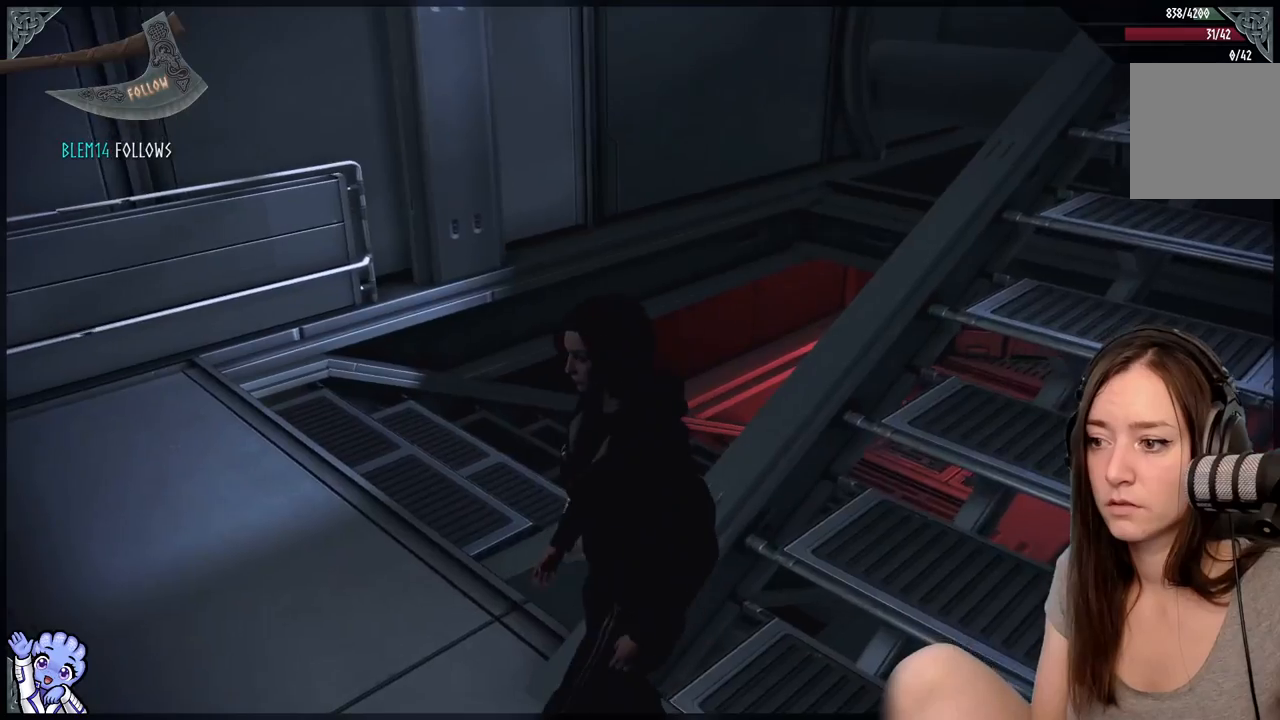
{"buttons": [], "left_stick": "up-left", "right_stick": "down-right", "events": [[367, "left_stick", "left"], [467, "left_stick", "up-left"], [467, "right_stick", "down-right"]]}
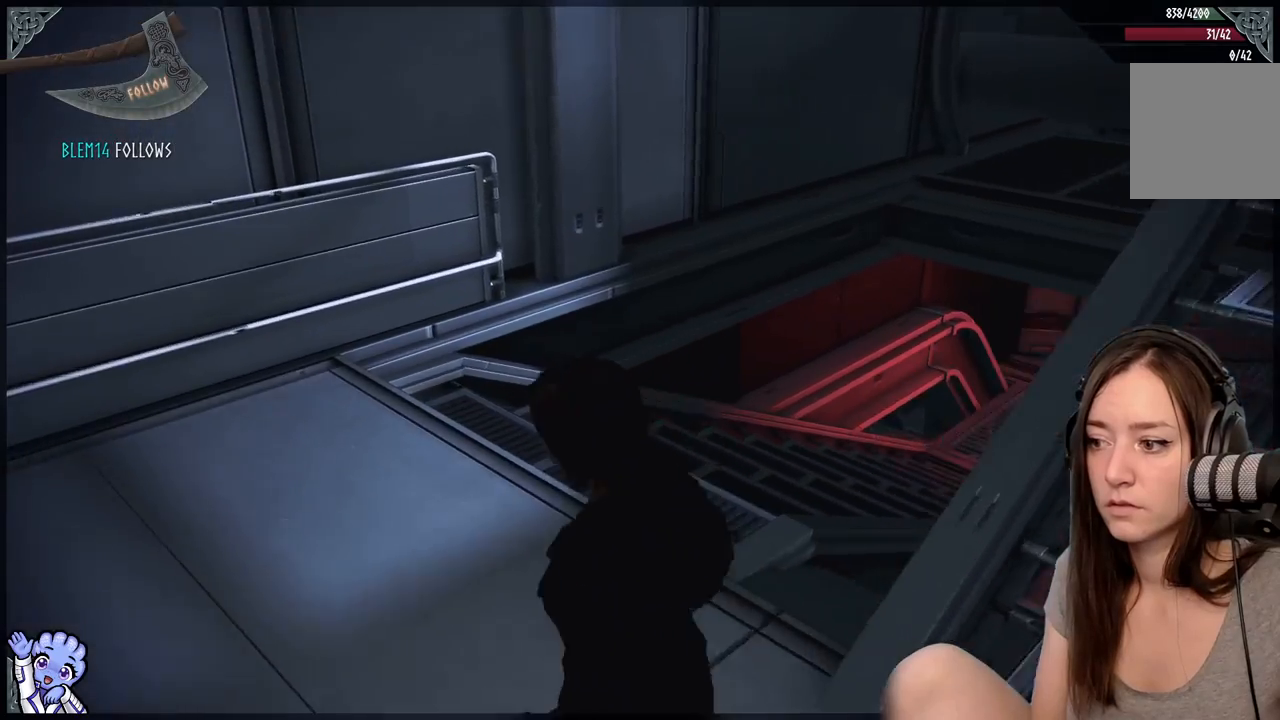
{"buttons": [], "left_stick": "up-left", "right_stick": "right", "events": [[200, "right_stick", "right"]]}
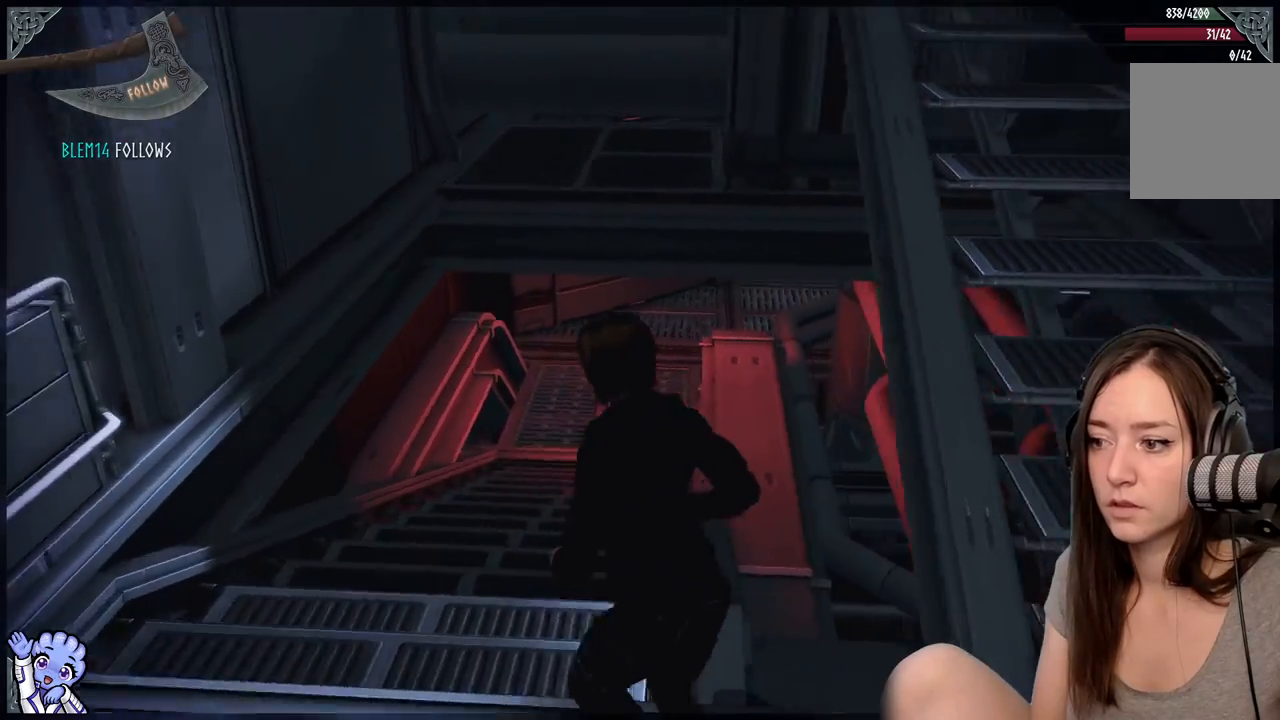
{"buttons": ["A"], "left_stick": "up-left", "right_stick": "center", "events": [[67, "right_stick", "center"], [217, "A", "down"]]}
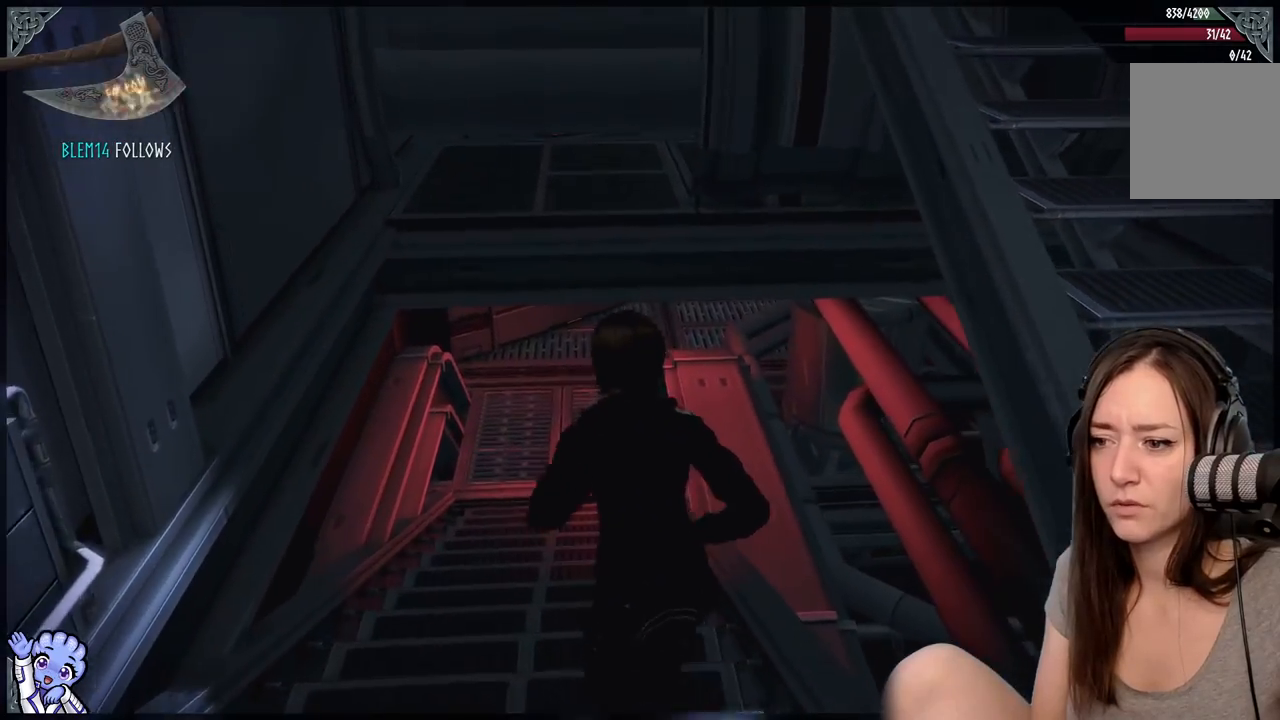
{"buttons": [], "left_stick": "up-left", "right_stick": "center", "events": [[500, "A", "up"]]}
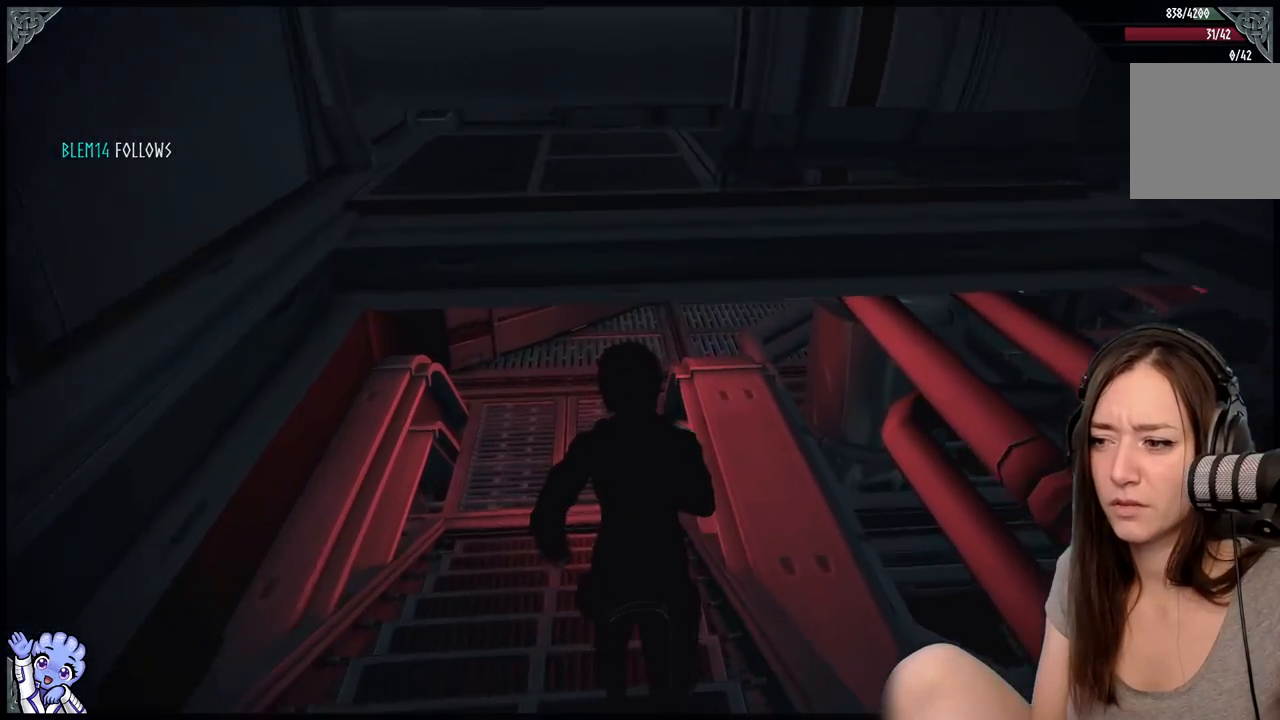
{"buttons": [], "left_stick": "up-left", "right_stick": "up-right", "events": [[417, "right_stick", "up-right"]]}
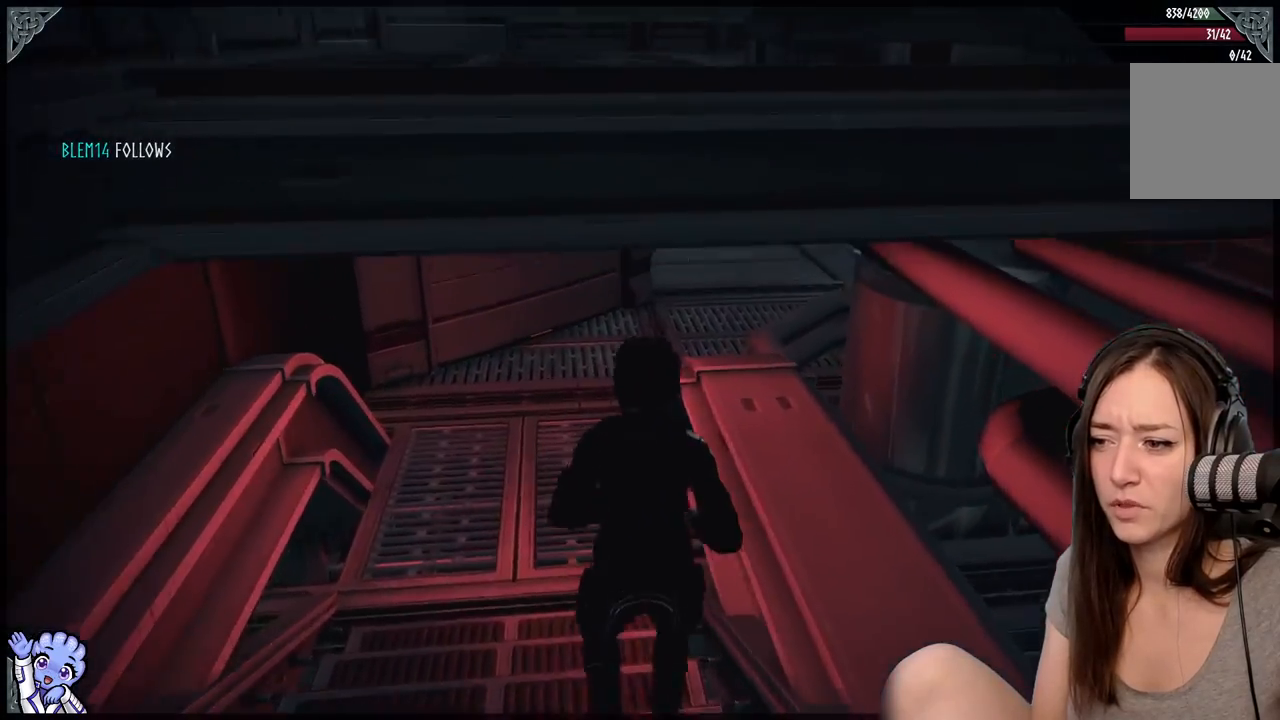
{"buttons": [], "left_stick": "up-left", "right_stick": "center", "events": [[100, "right_stick", "center"]]}
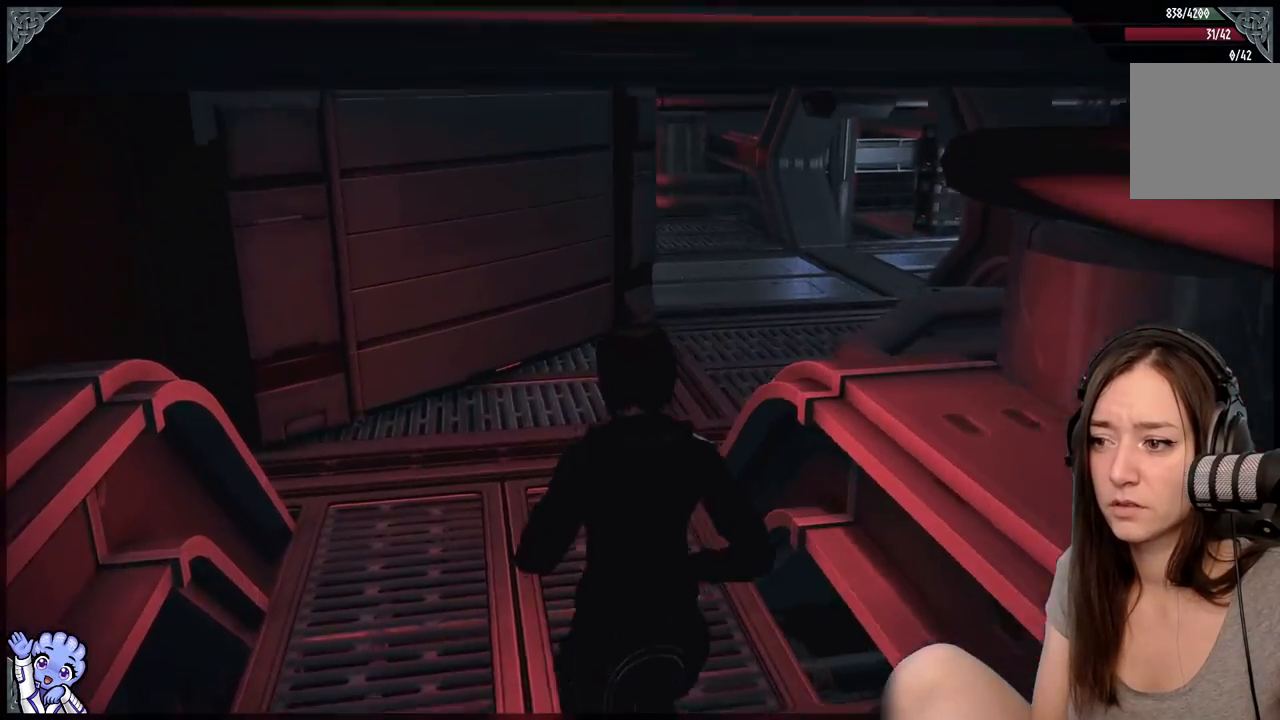
{"buttons": [], "left_stick": "up-left", "right_stick": "right", "events": [[50, "right_stick", "right"]]}
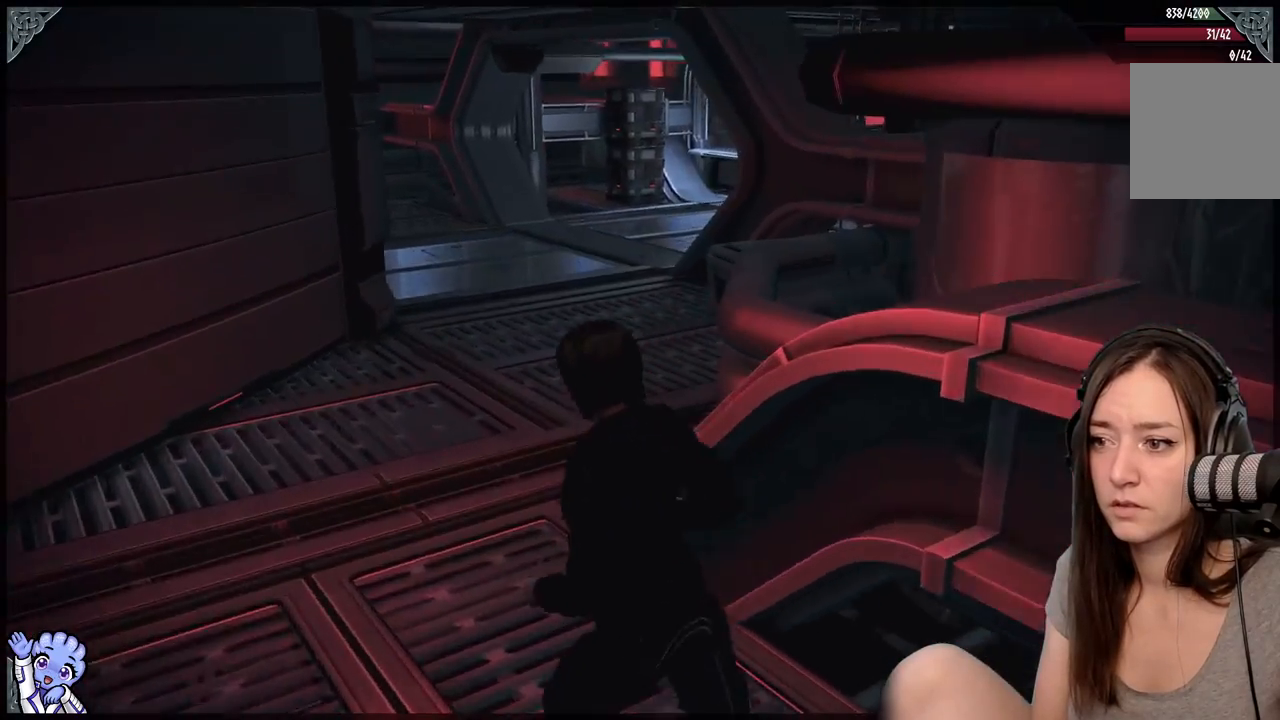
{"buttons": [], "left_stick": "up-left", "right_stick": "right", "events": [[33, "right_stick", "center"], [317, "right_stick", "right"]]}
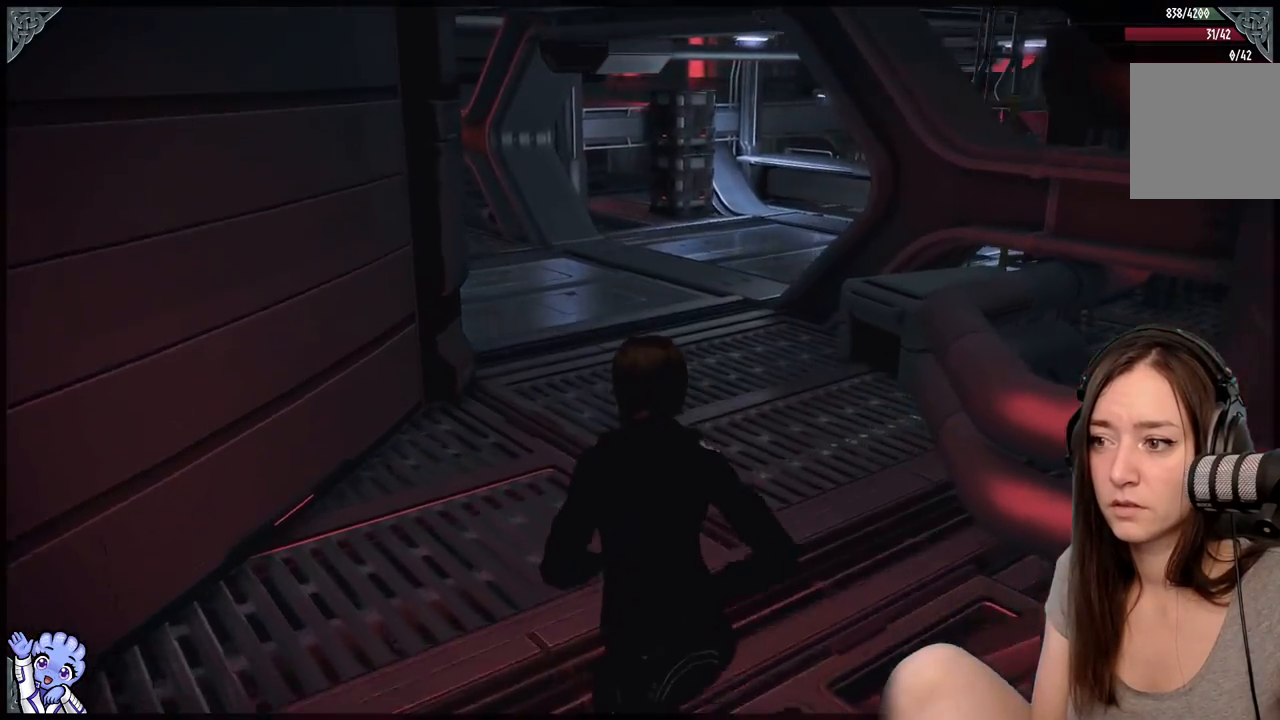
{"buttons": [], "left_stick": "up-left", "right_stick": "right", "events": []}
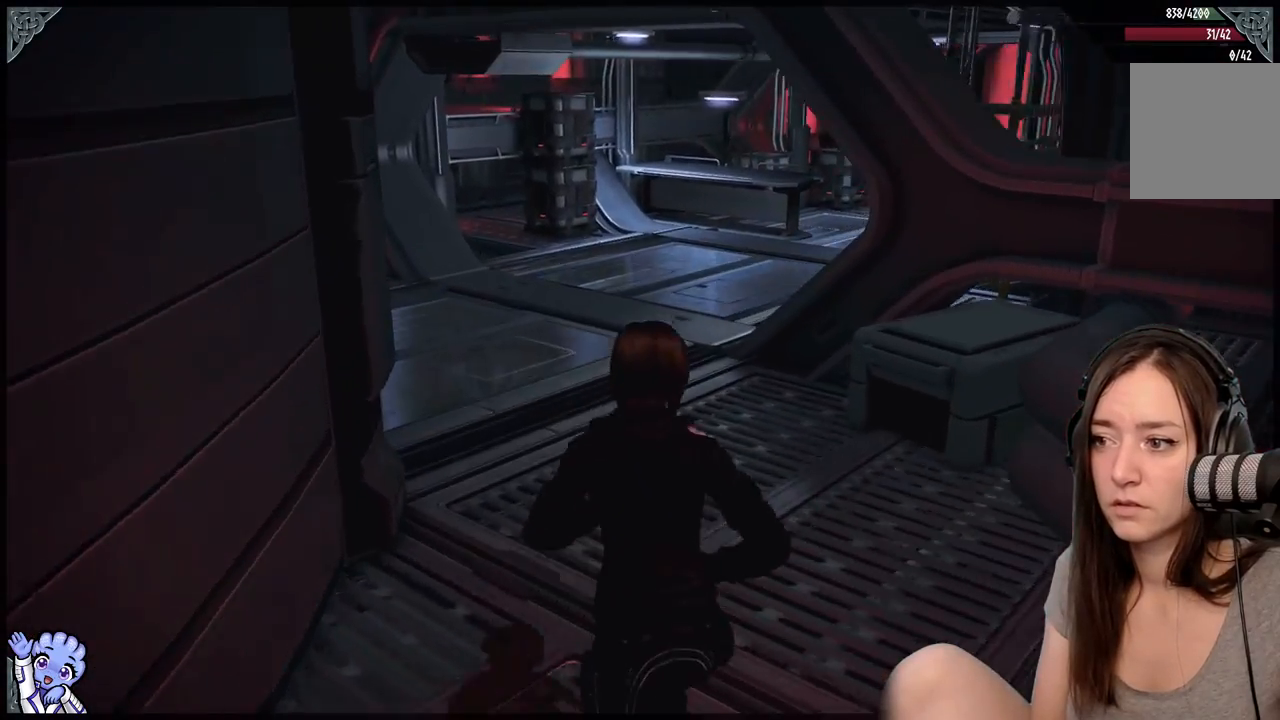
{"buttons": [], "left_stick": "up-left", "right_stick": "right", "events": []}
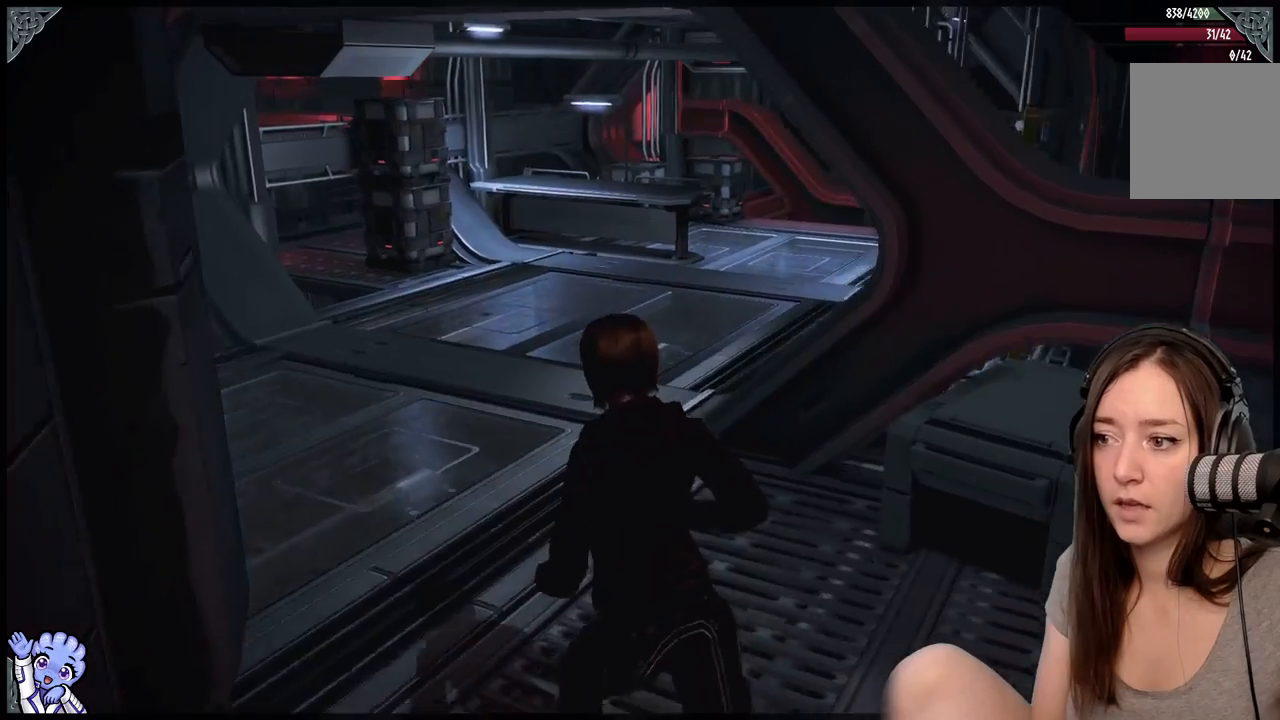
{"buttons": [], "left_stick": "up-left", "right_stick": "center", "events": [[383, "right_stick", "center"]]}
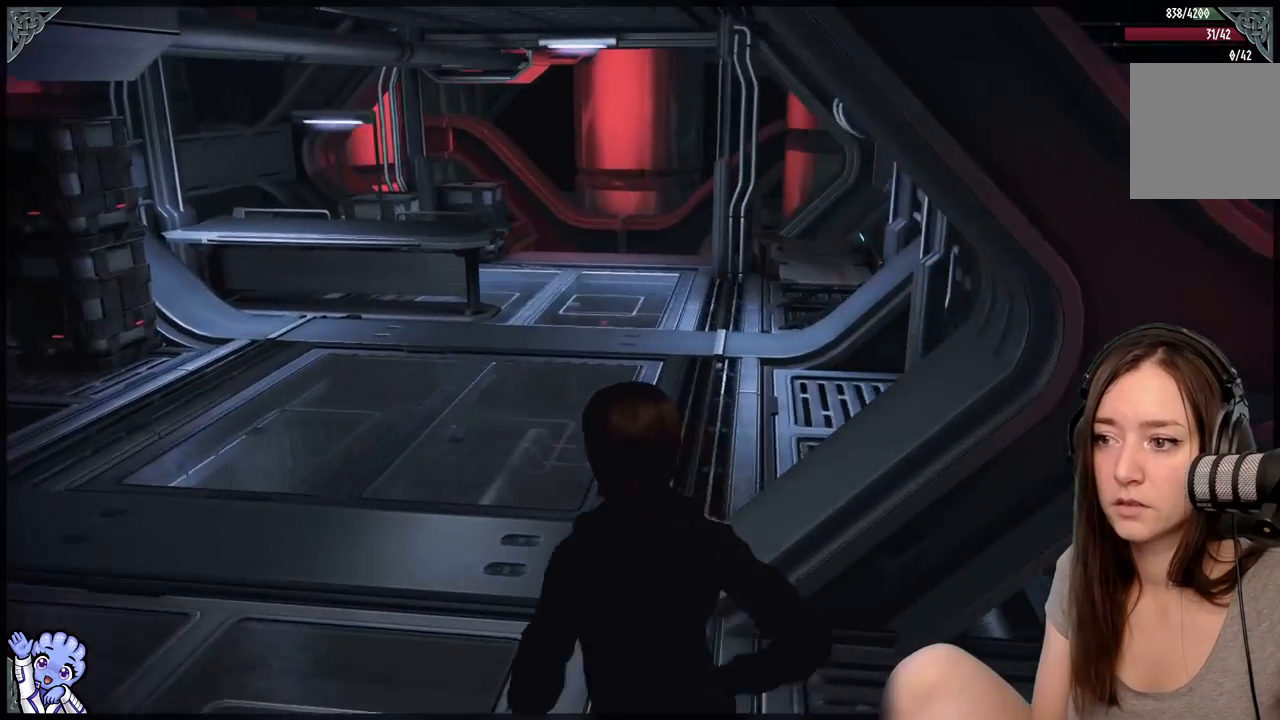
{"buttons": [], "left_stick": "up-left", "right_stick": "left", "events": [[117, "right_stick", "down-left"], [183, "right_stick", "left"]]}
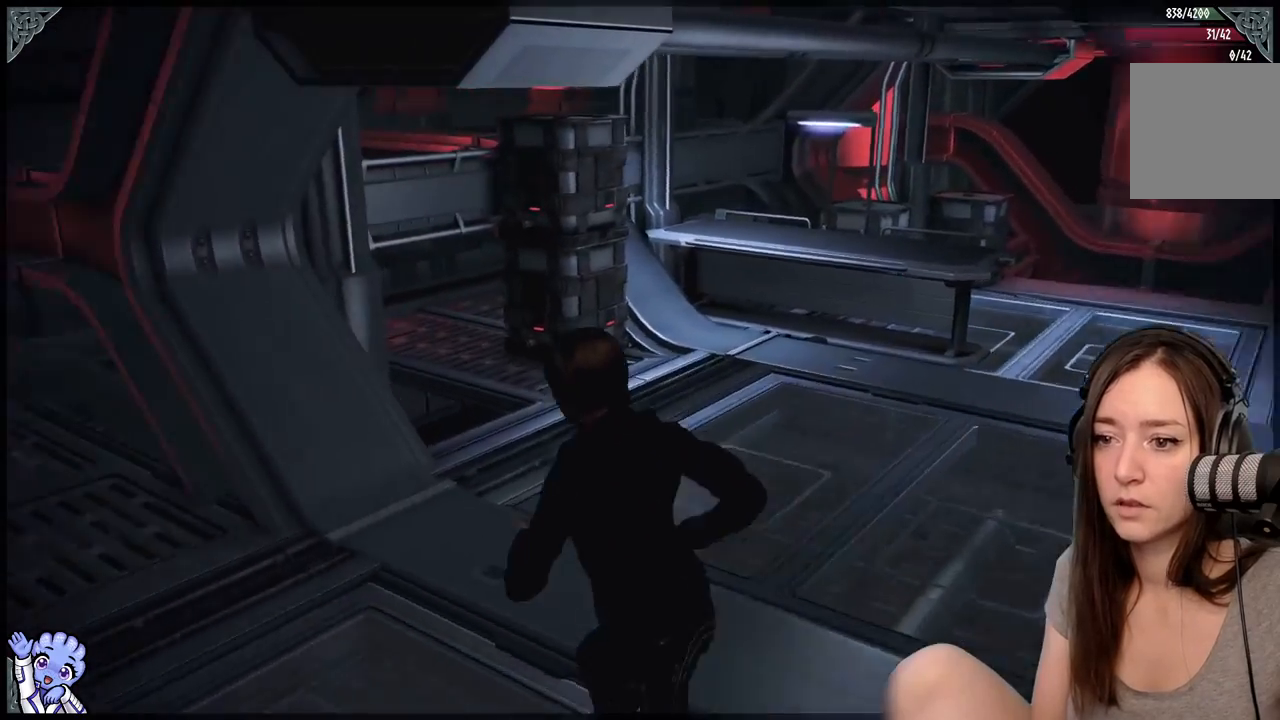
{"buttons": [], "left_stick": "up-left", "right_stick": "left", "events": []}
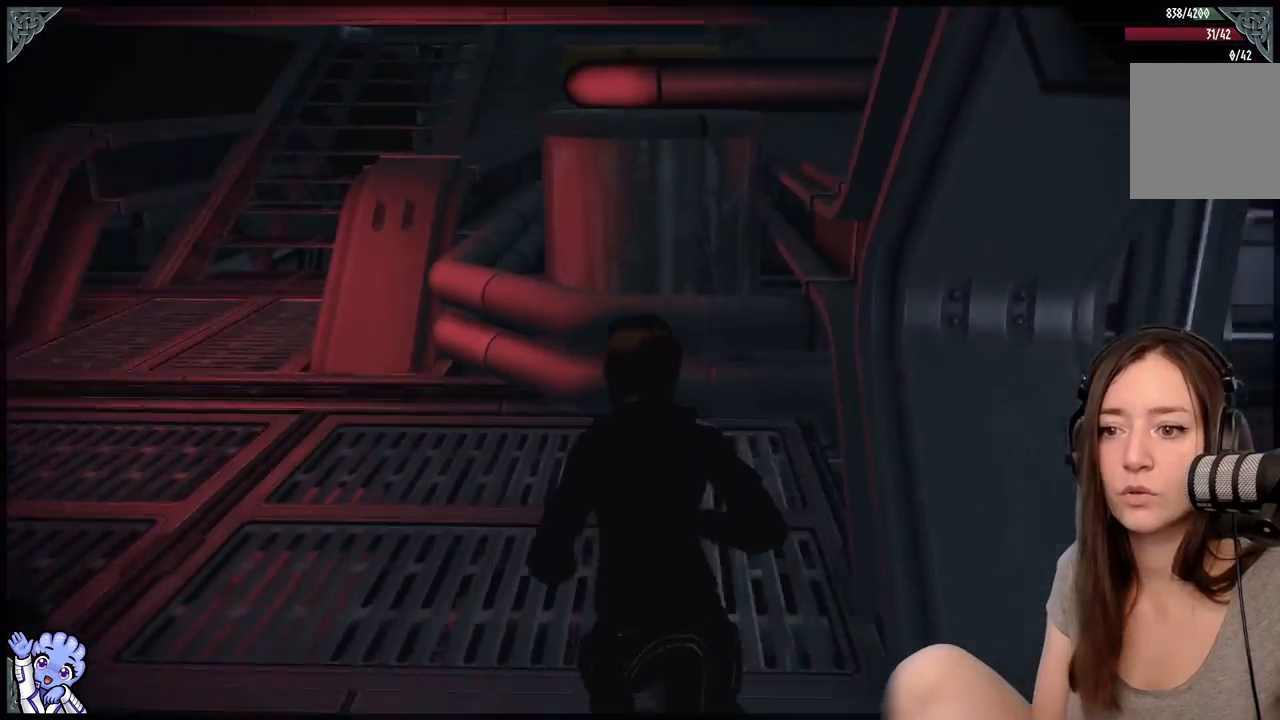
{"buttons": [], "left_stick": "up", "right_stick": "left", "events": [[467, "left_stick", "up"]]}
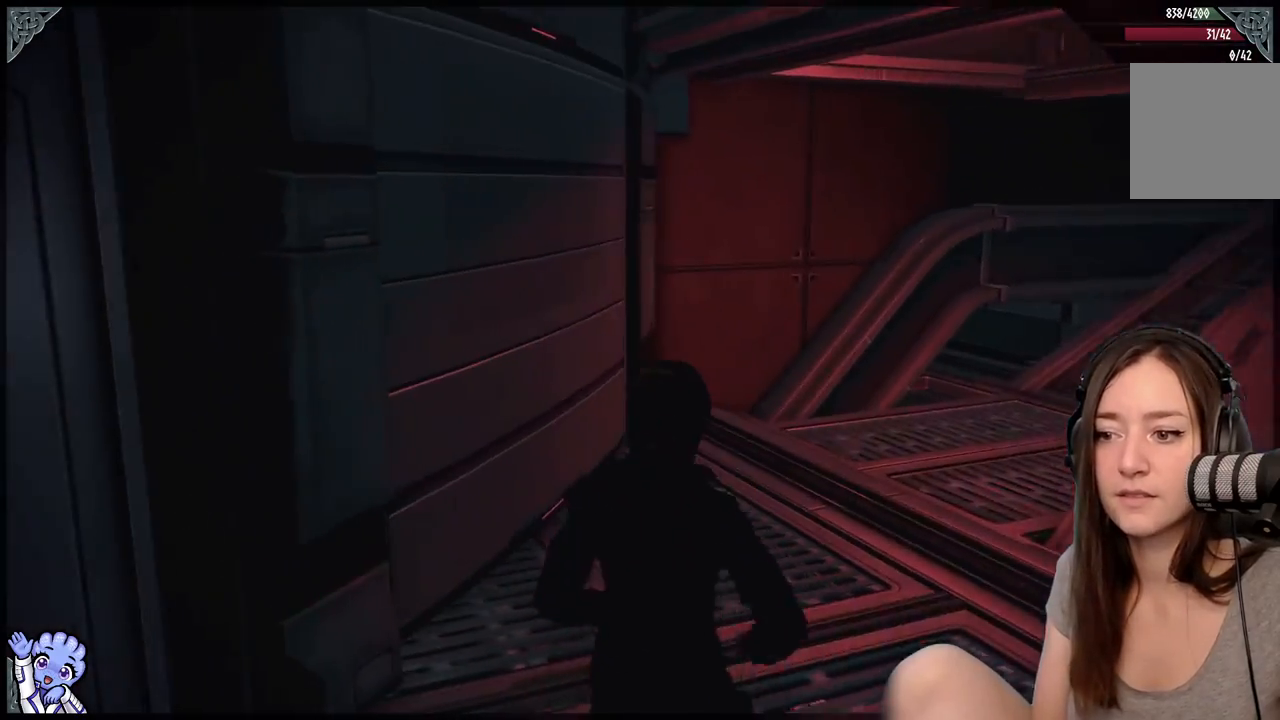
{"buttons": [], "left_stick": "up", "right_stick": "right", "events": [[117, "left_stick", "up-right"], [133, "right_stick", "center"], [267, "right_stick", "down-right"], [333, "right_stick", "right"], [467, "left_stick", "up"]]}
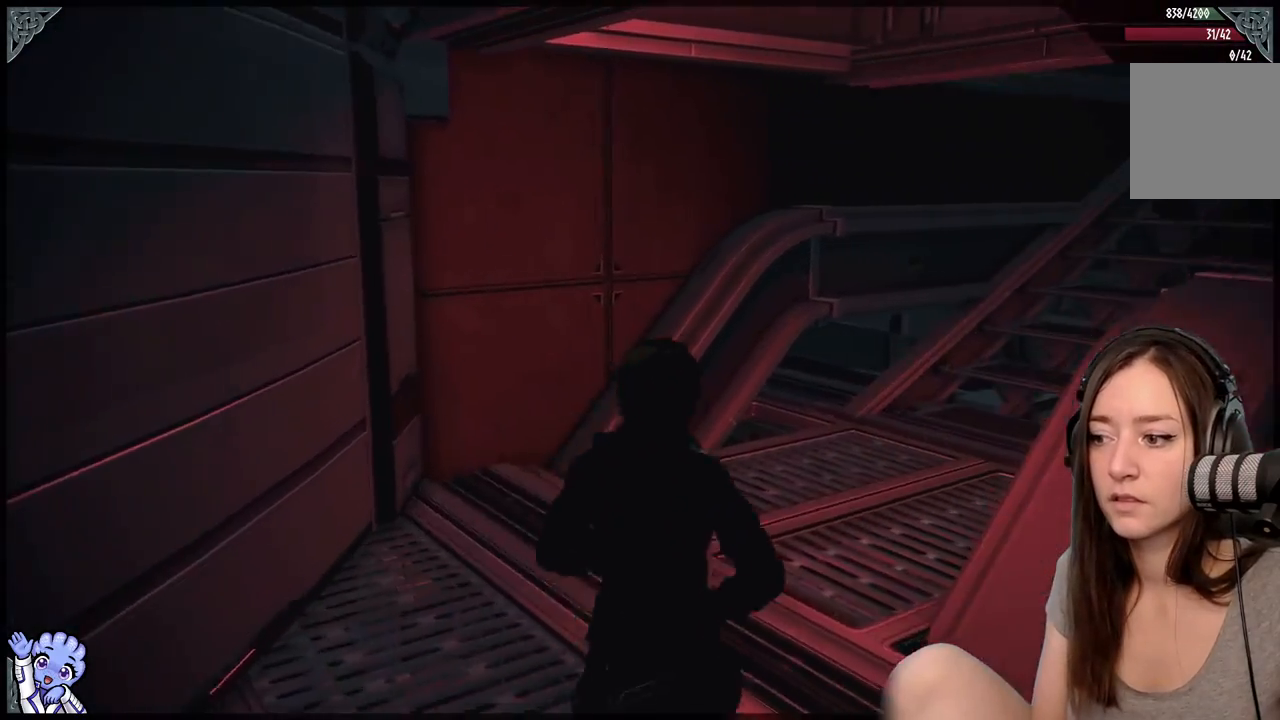
{"buttons": [], "left_stick": "up", "right_stick": "right", "events": [[250, "right_stick", "center"], [433, "right_stick", "right"]]}